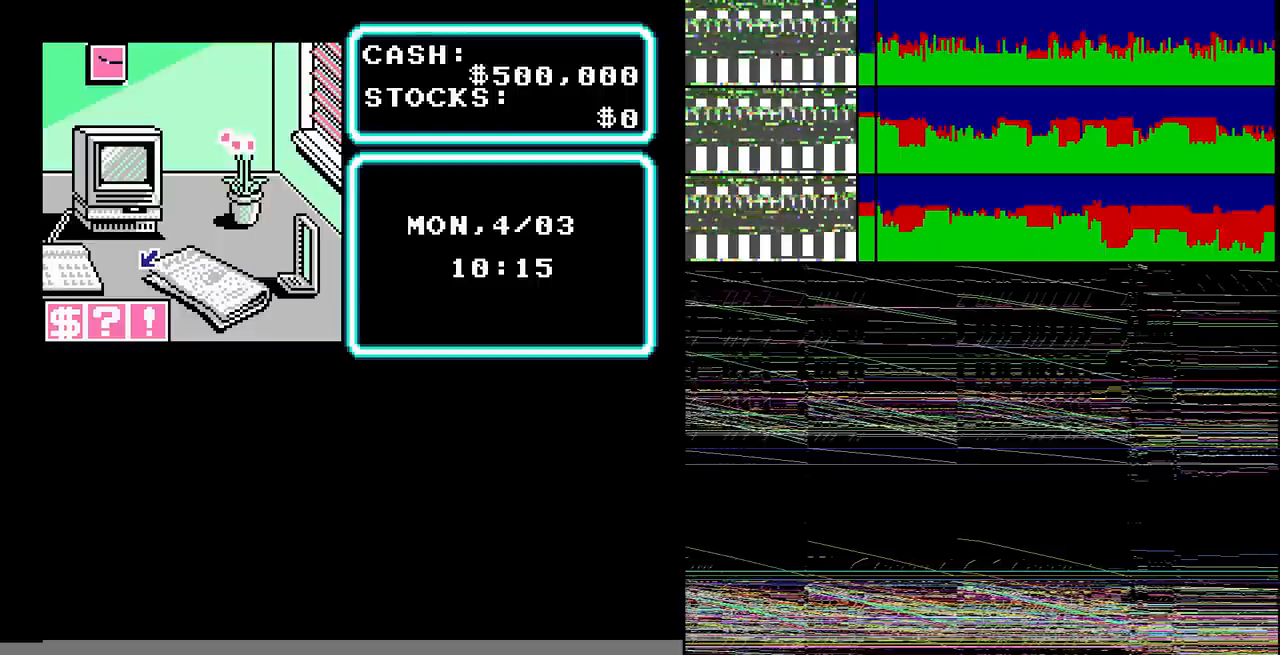
Gameplay with a controller (Nintendo layout); each line is a JSON object with the inputs held at the frame after it. "events" lists button and stick changes between this image and that frame as [ms after this image, input, new state], when the widget could be followed in between. Not read: L3 R3 SELECT START.
{"buttons": [], "events": [[34, "A", "down"], [234, "A", "up"]]}
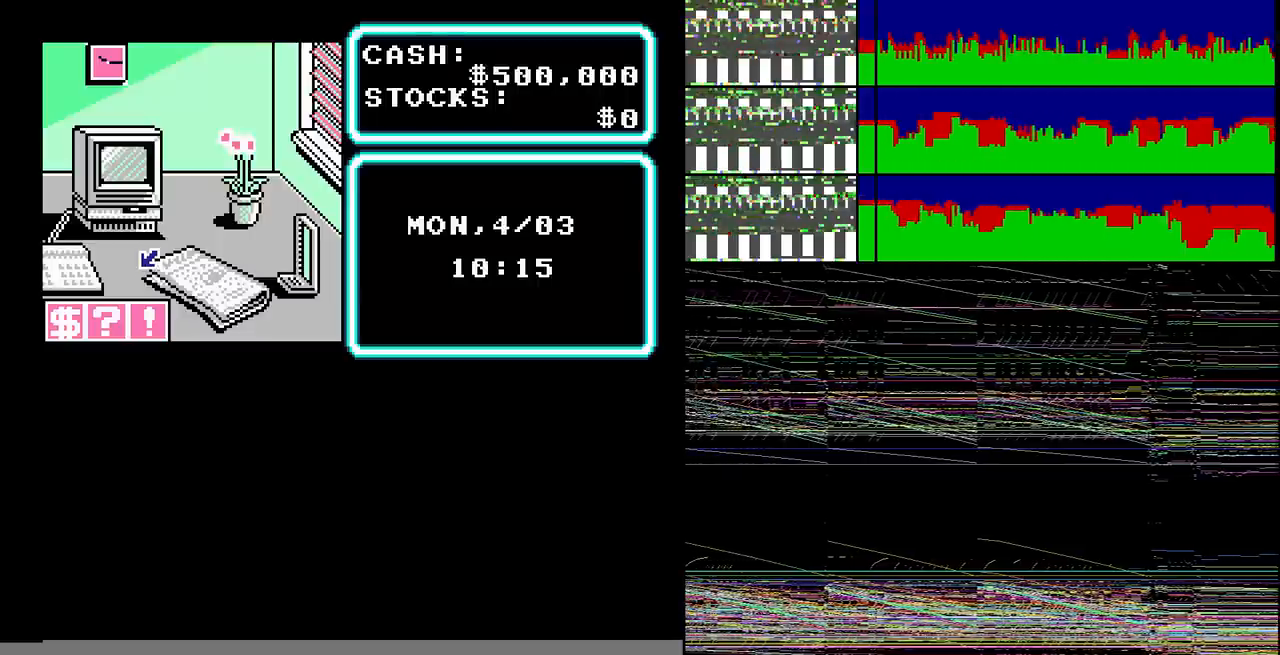
{"buttons": [], "events": [[100, "DPAD_UP", "down"], [200, "DPAD_UP", "up"]]}
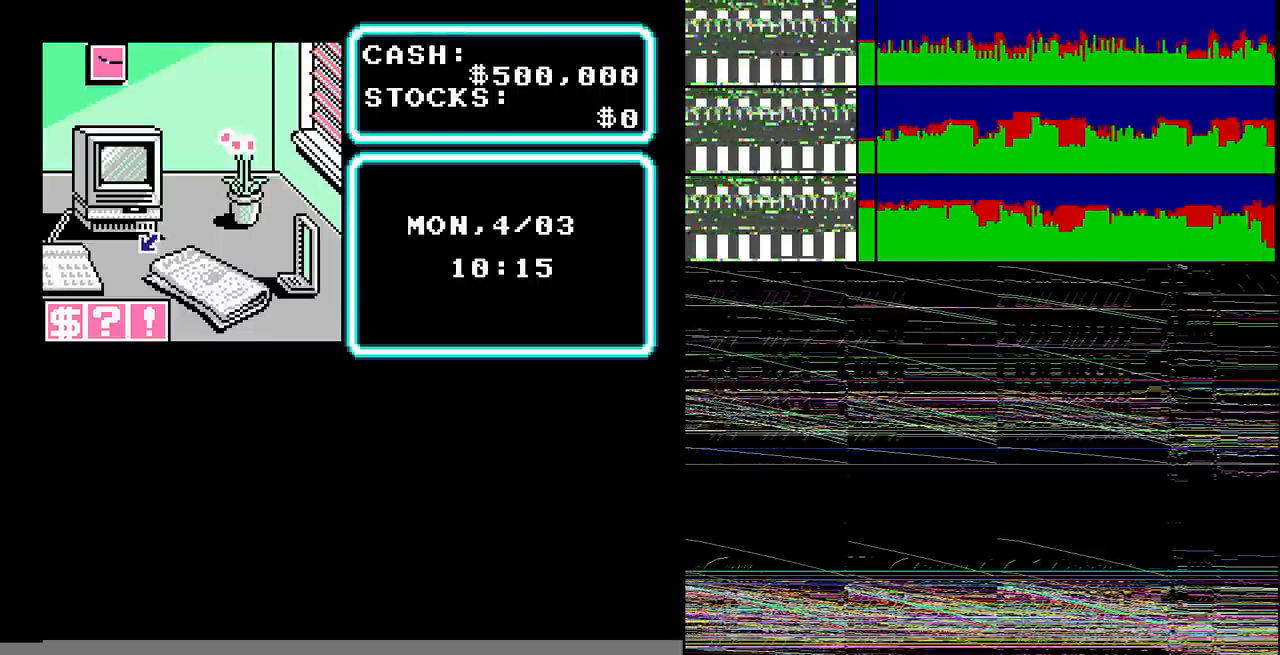
{"buttons": [], "events": []}
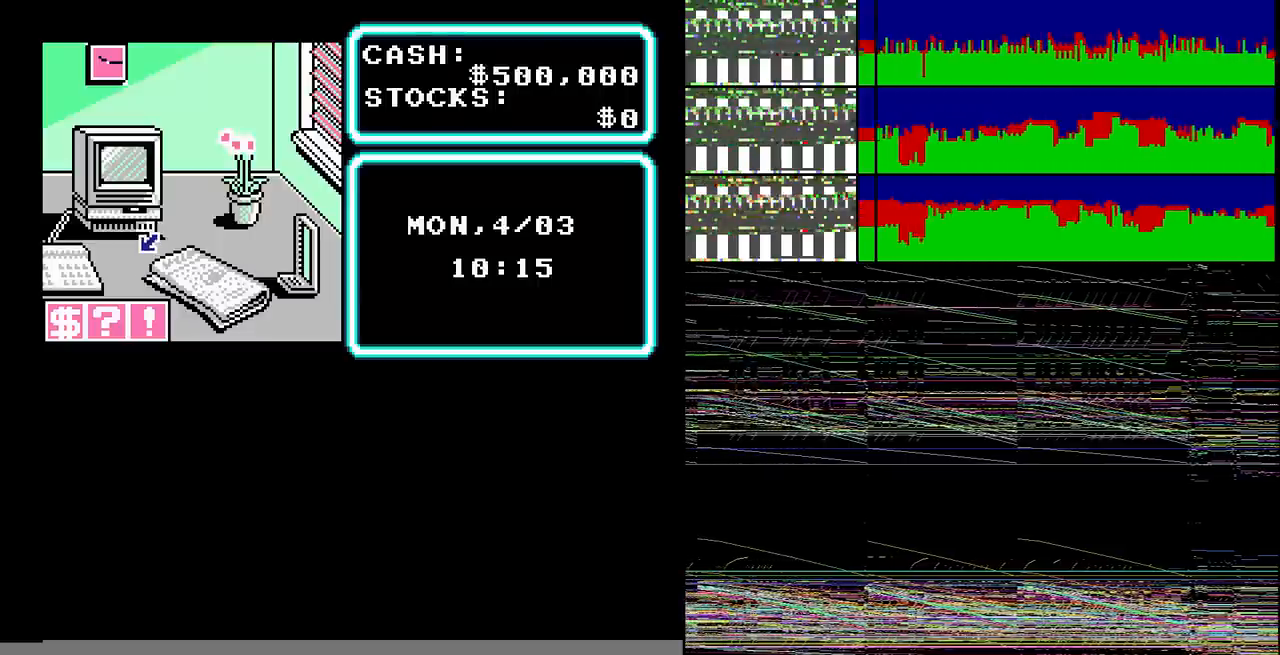
{"buttons": [], "events": [[33, "A", "down"], [233, "A", "up"]]}
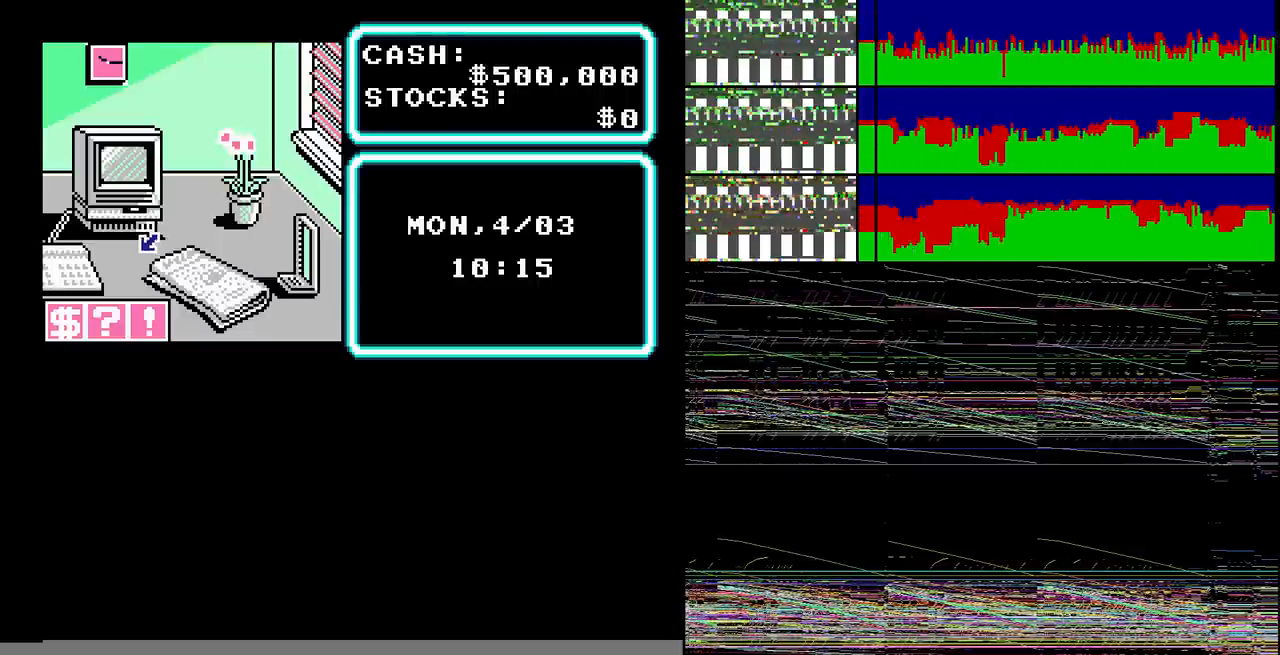
{"buttons": [], "events": []}
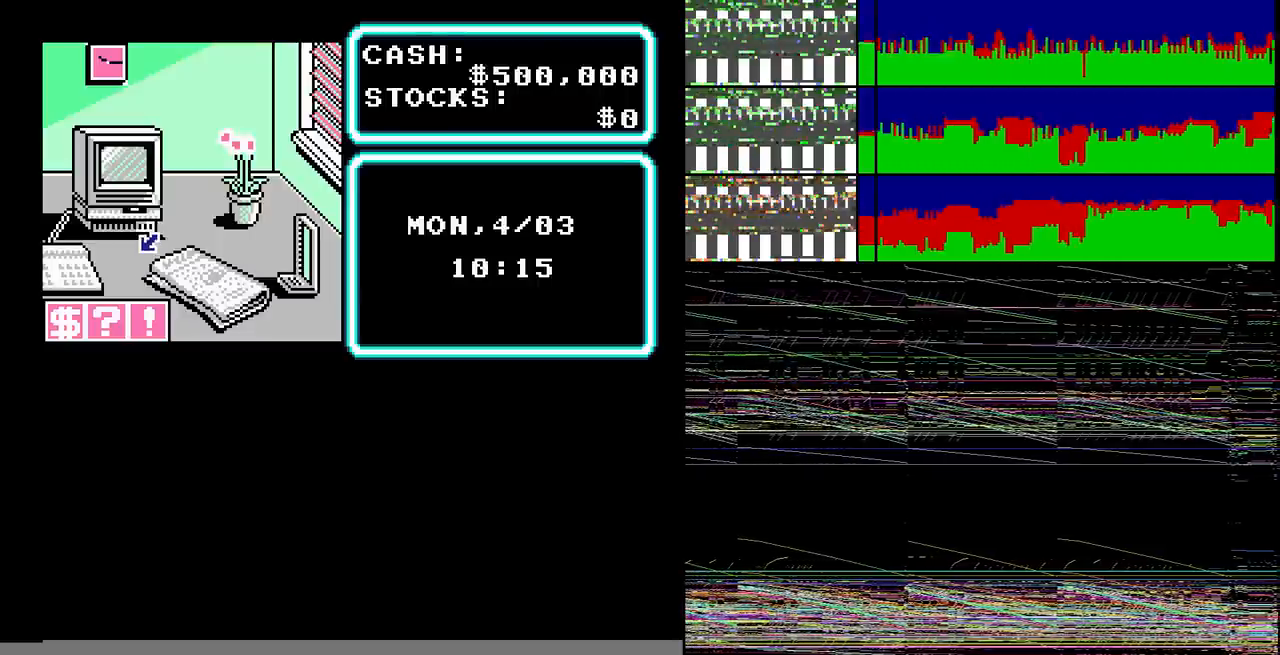
{"buttons": [], "events": []}
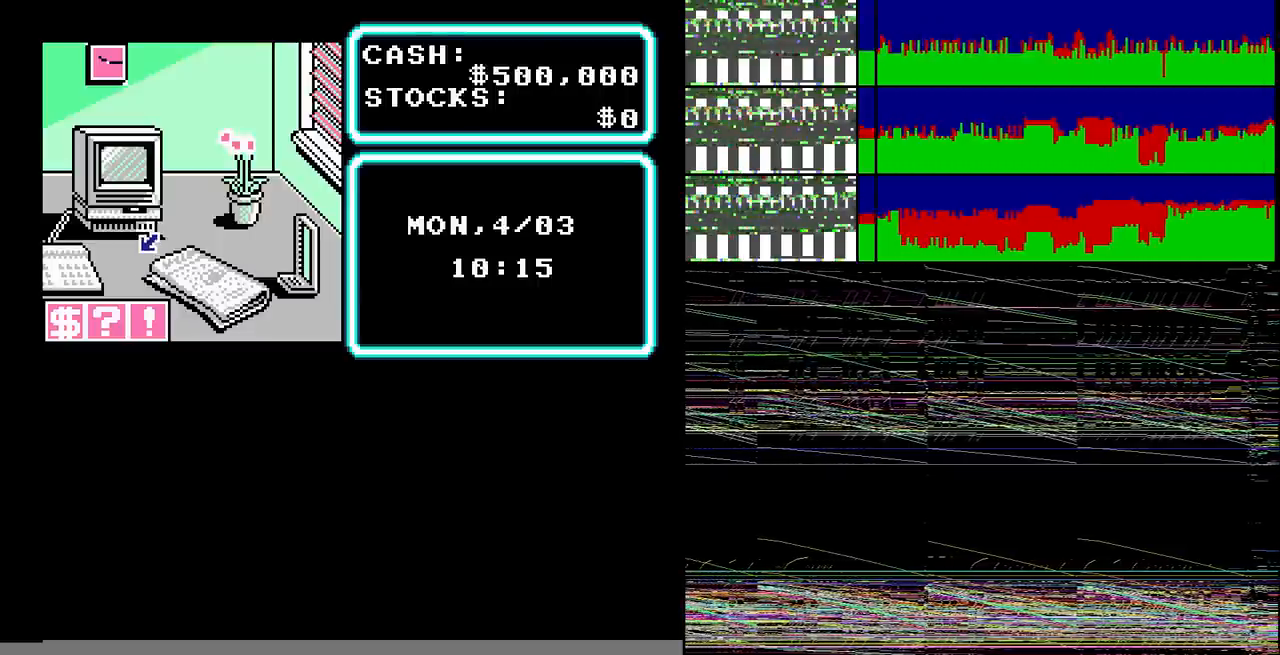
{"buttons": [], "events": []}
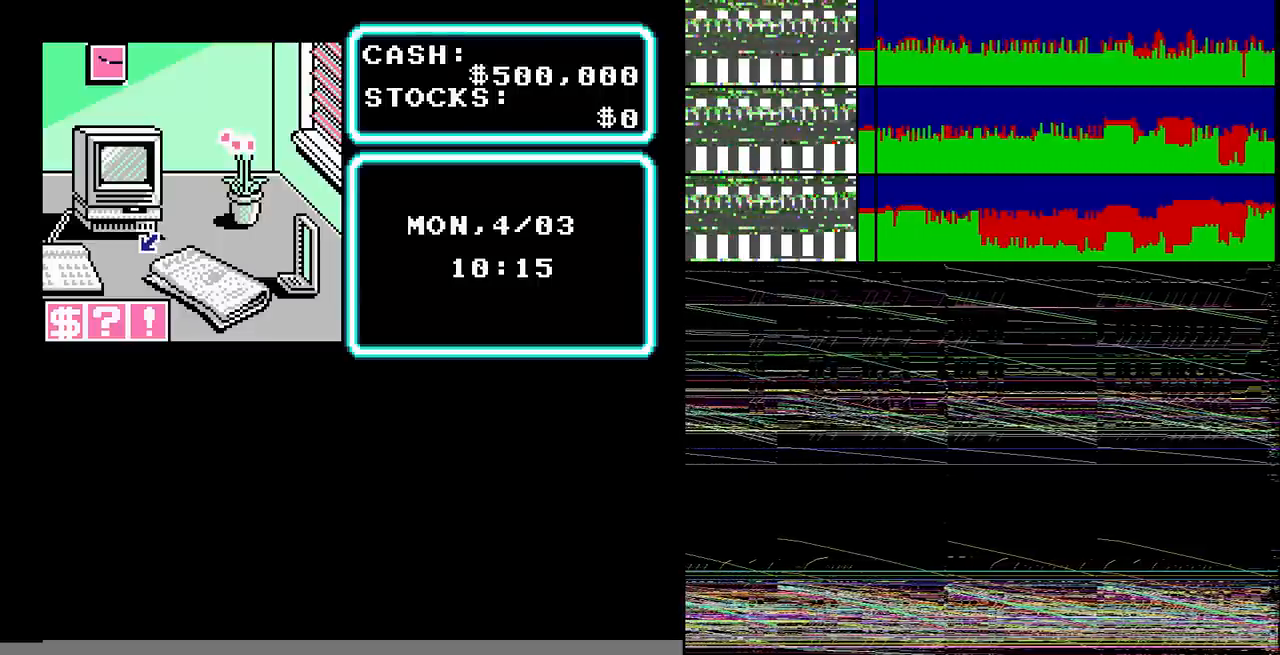
{"buttons": [], "events": []}
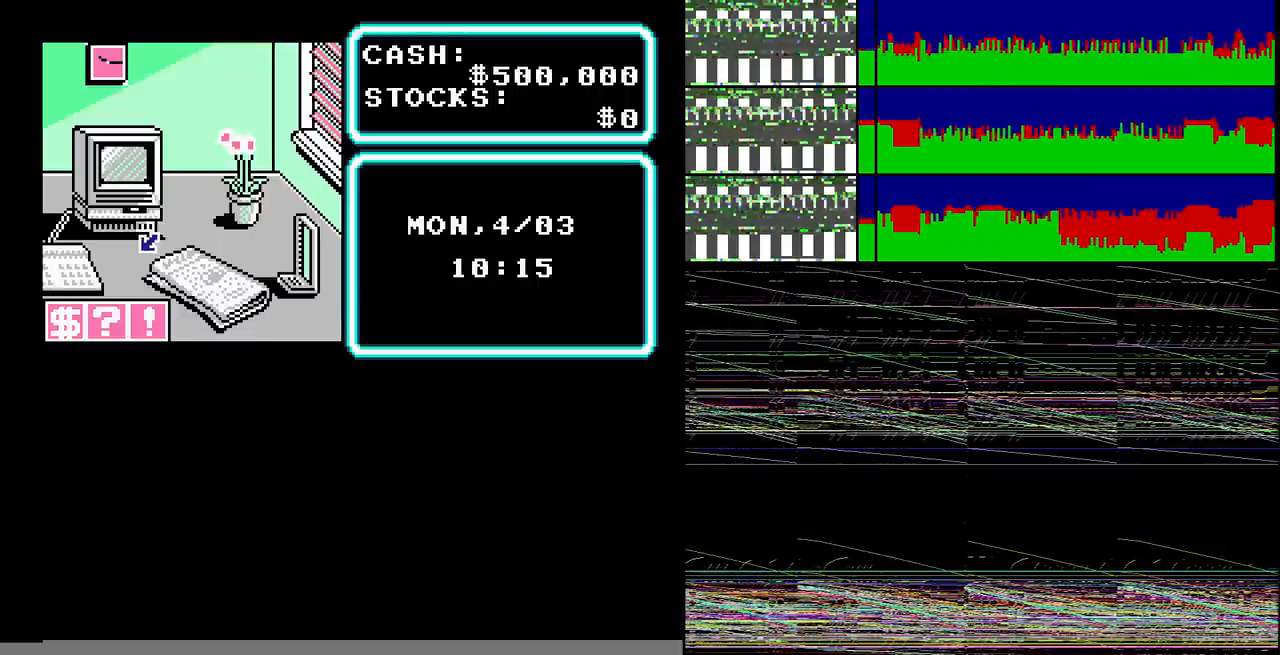
{"buttons": [], "events": []}
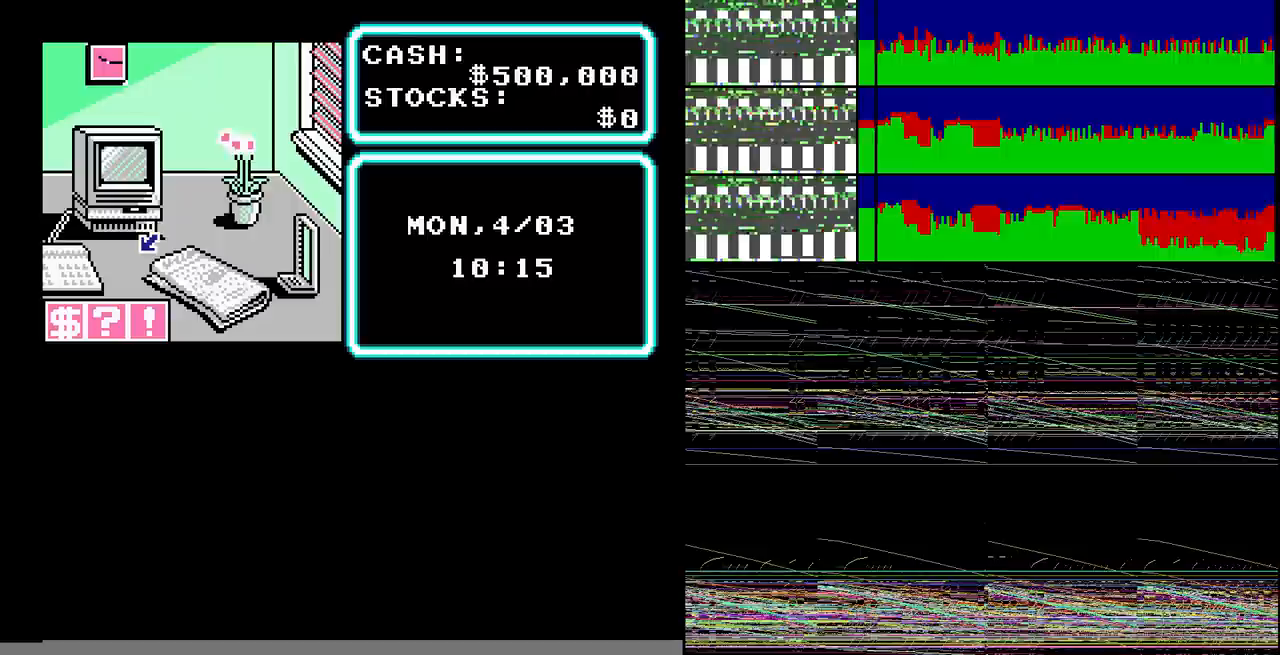
{"buttons": [], "events": [[200, "DPAD_LEFT", "down"], [367, "DPAD_LEFT", "up"]]}
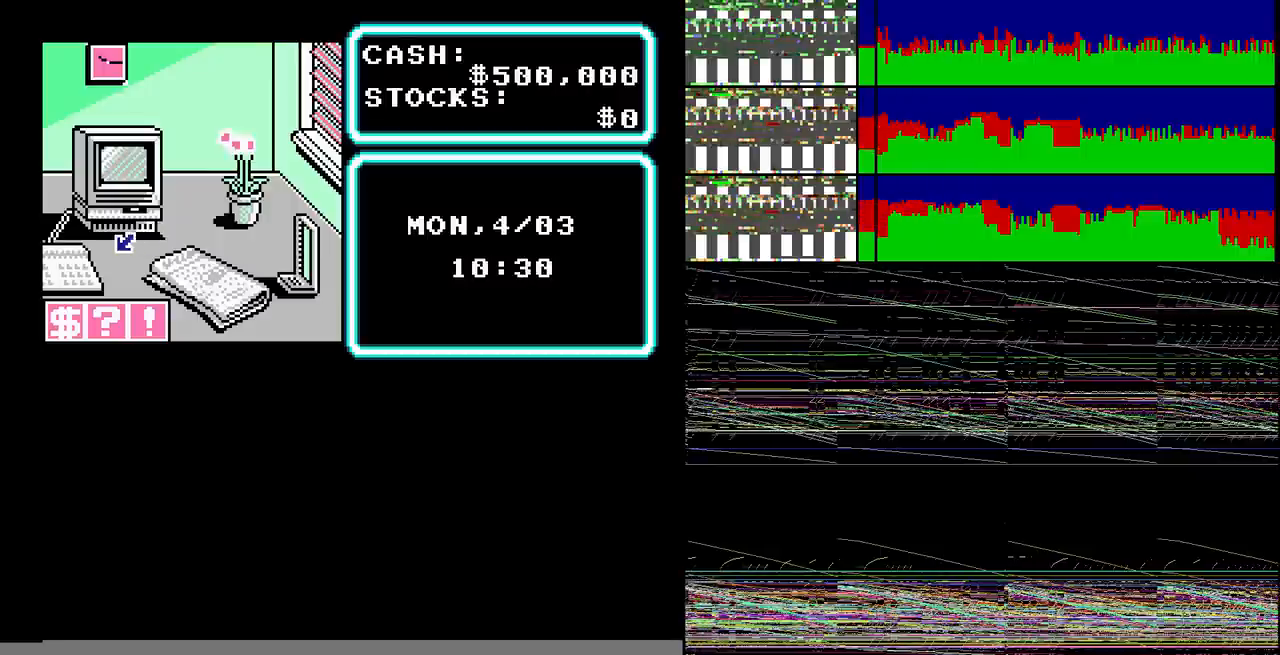
{"buttons": ["A"], "events": [[434, "A", "down"]]}
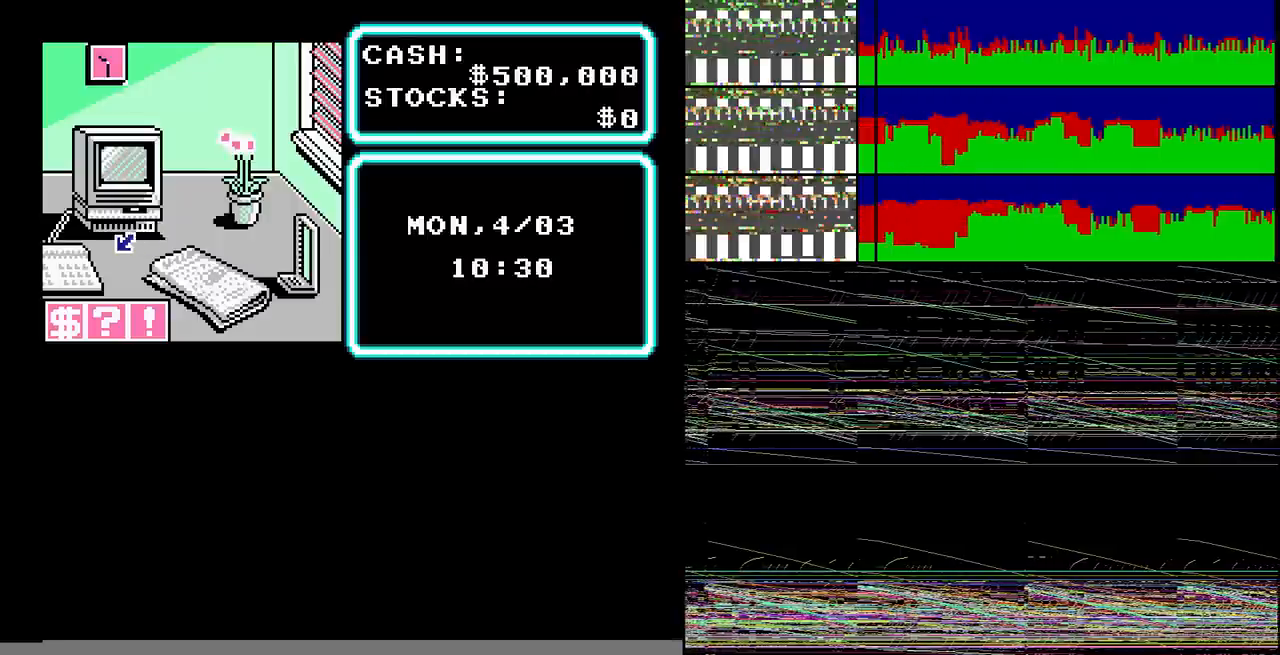
{"buttons": [], "events": [[33, "A", "up"], [200, "A", "down"], [334, "A", "up"]]}
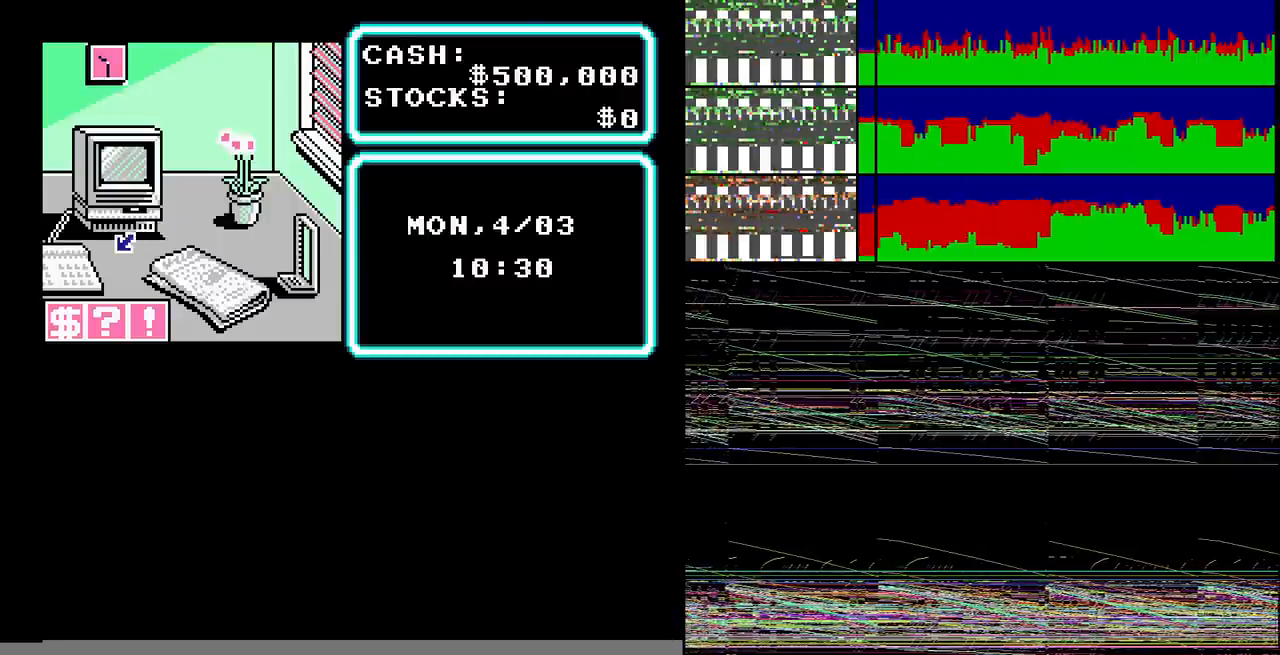
{"buttons": ["A"], "events": [[167, "A", "down"], [334, "A", "up"], [501, "A", "down"]]}
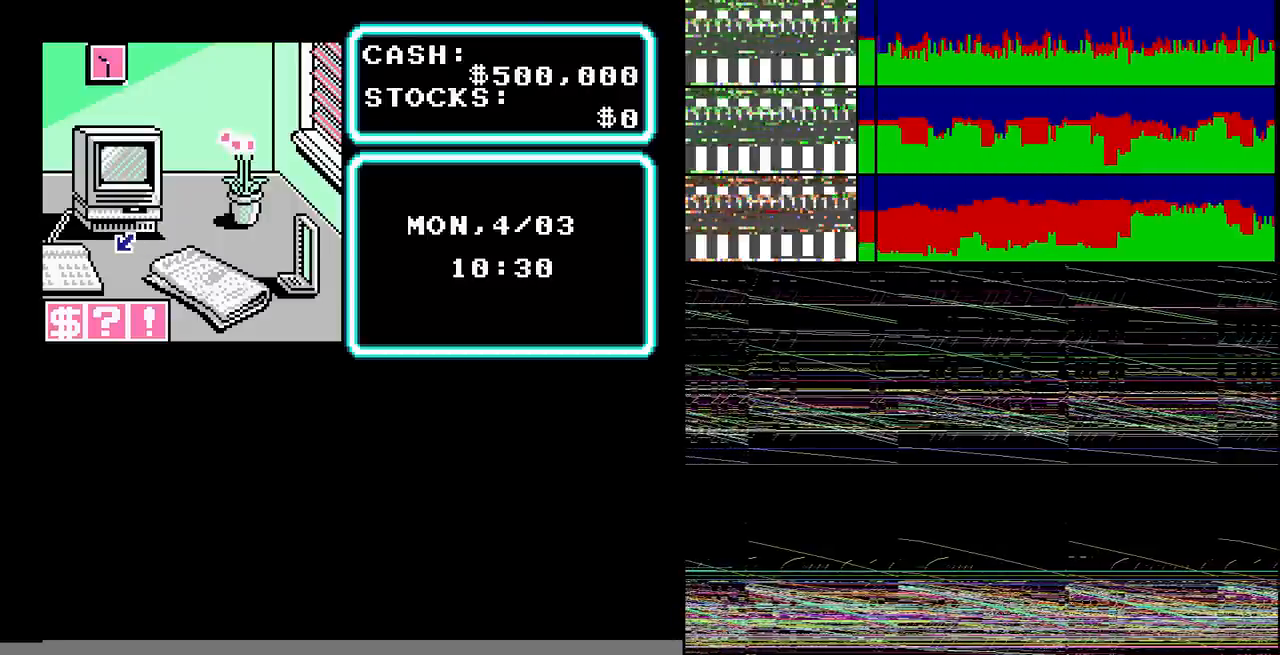
{"buttons": [], "events": [[334, "A", "up"]]}
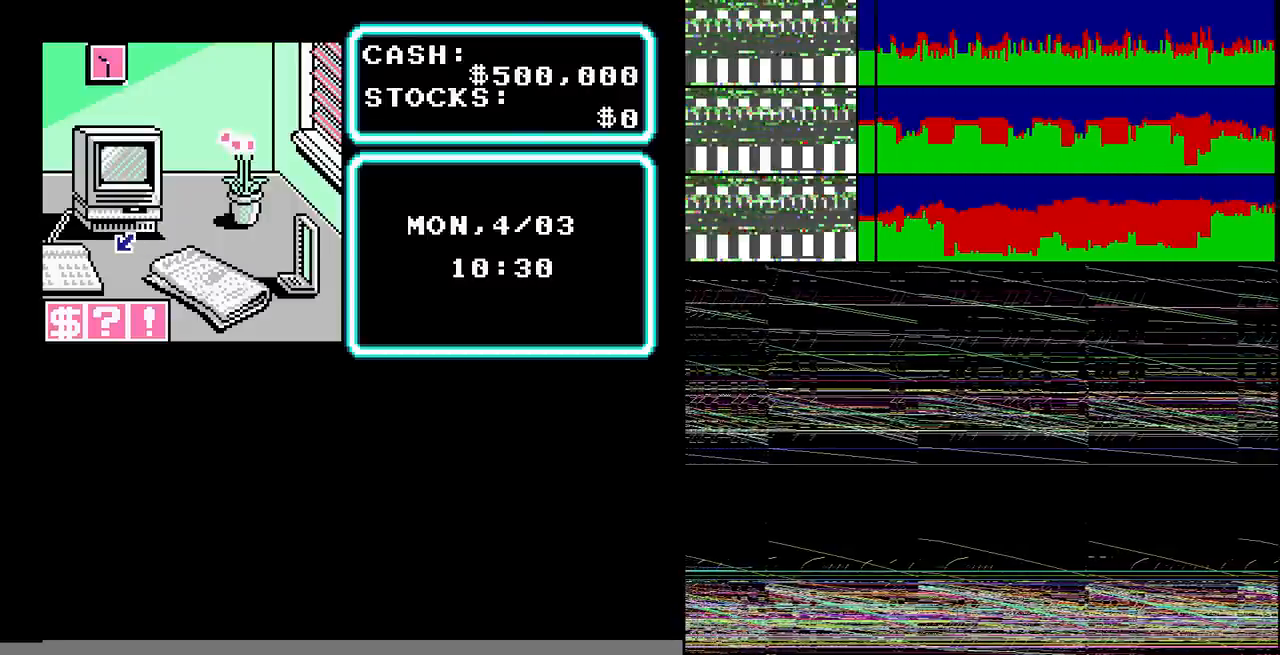
{"buttons": ["A"], "events": [[167, "A", "down"], [334, "A", "up"], [401, "A", "down"]]}
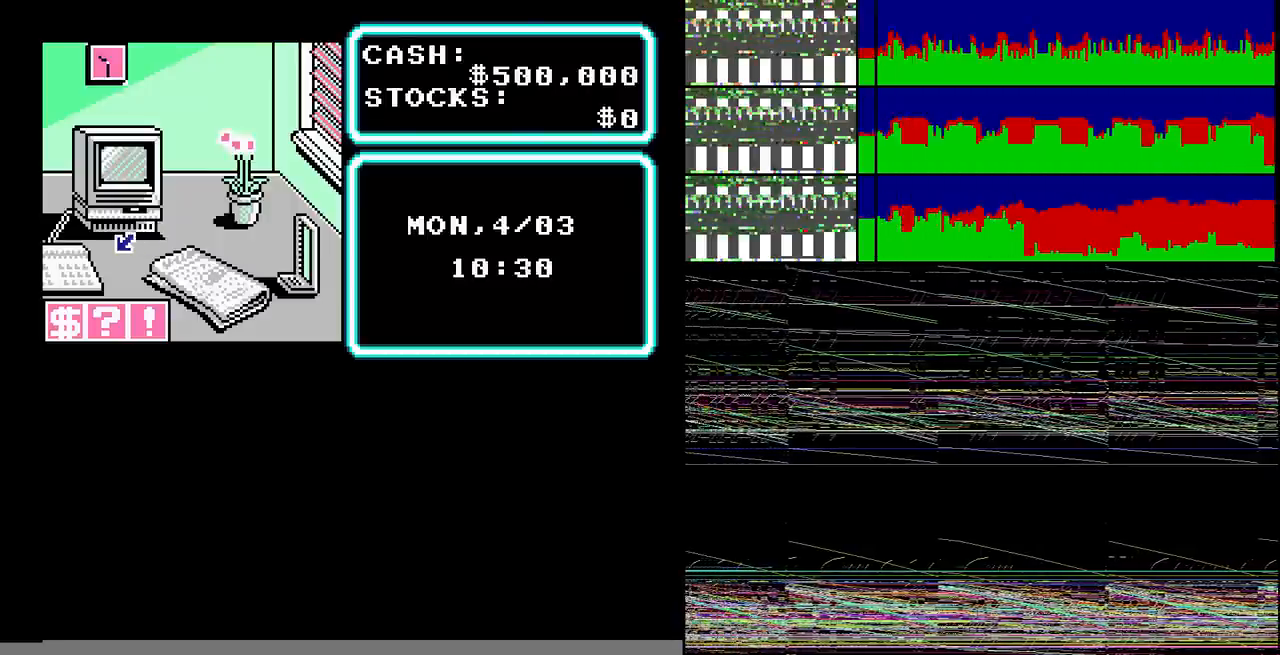
{"buttons": ["A"], "events": [[367, "A", "up"], [434, "A", "down"]]}
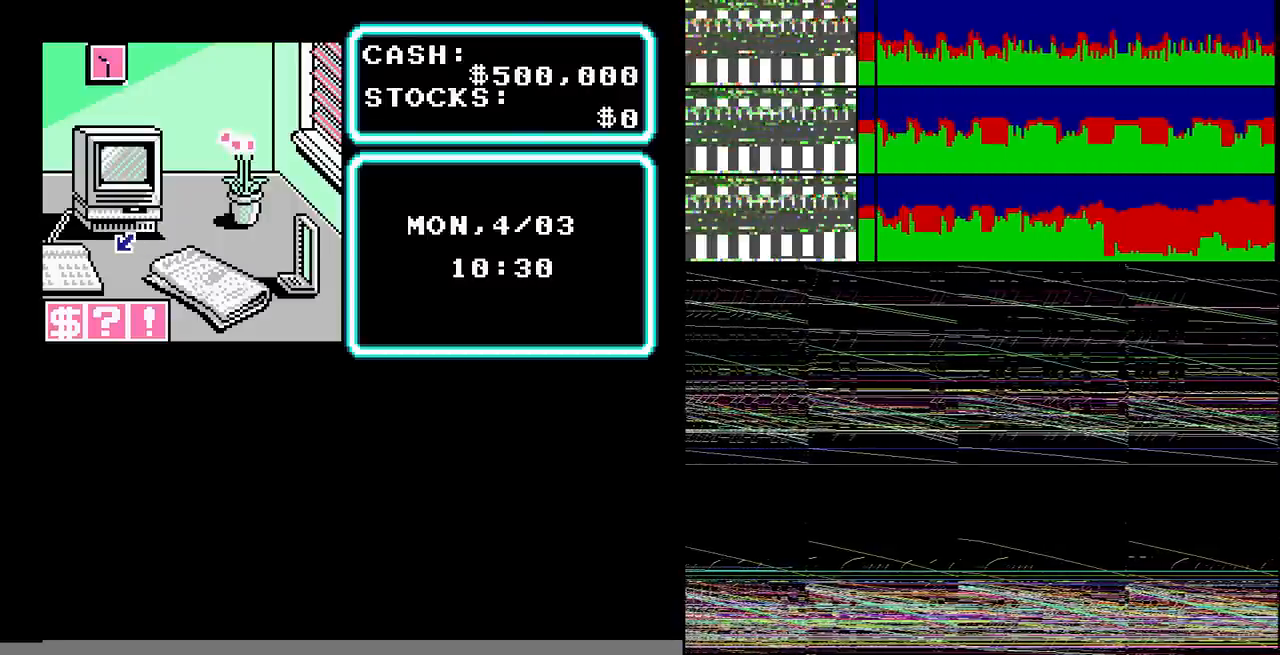
{"buttons": [], "events": [[67, "A", "up"], [401, "DPAD_DOWN", "down"], [467, "DPAD_DOWN", "up"]]}
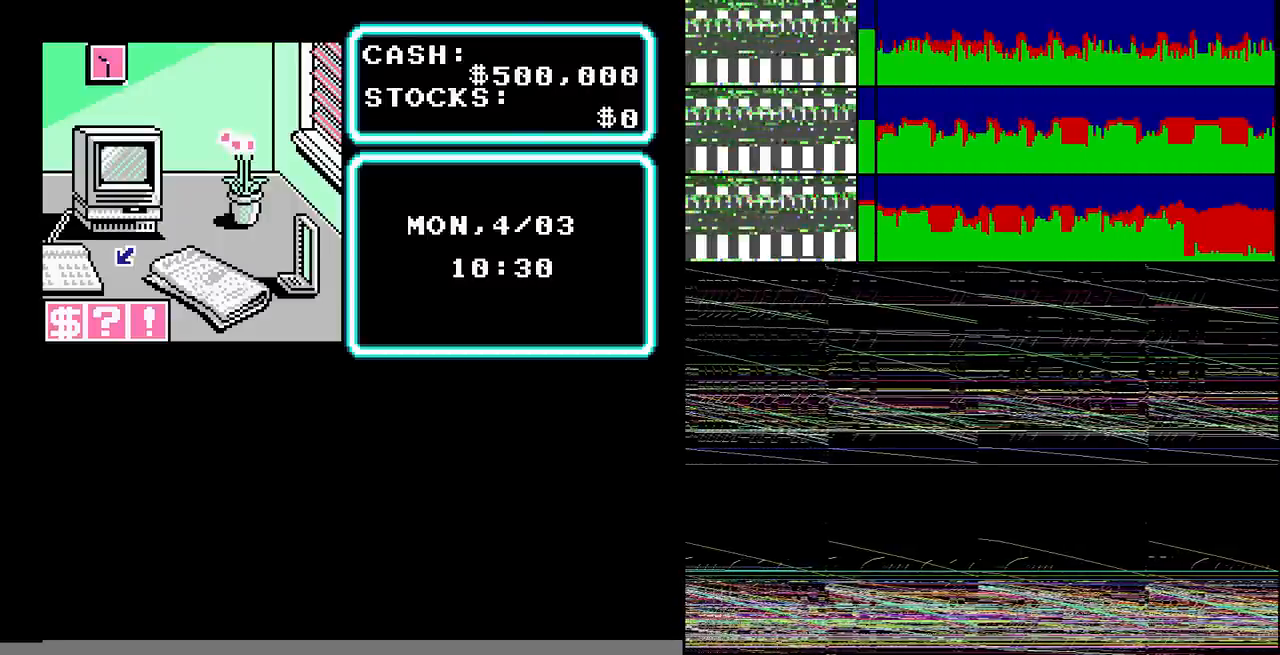
{"buttons": ["DPAD_UP"], "events": [[200, "DPAD_UP", "down"], [267, "DPAD_UP", "up"], [434, "DPAD_UP", "down"]]}
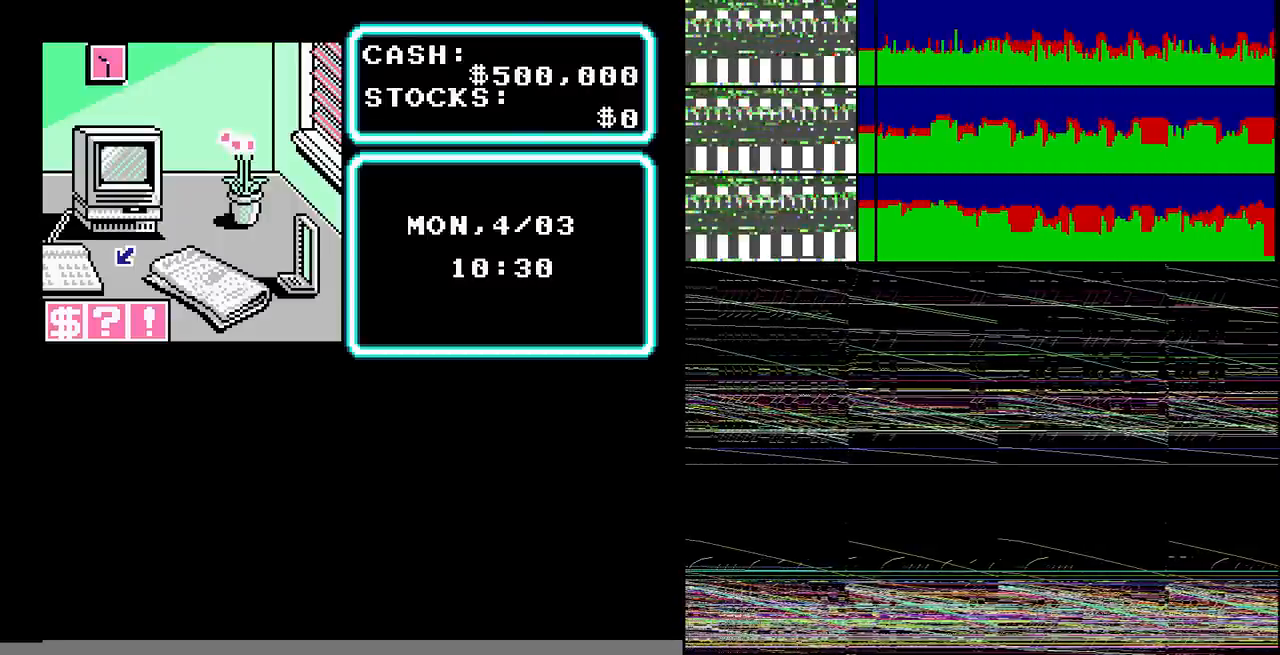
{"buttons": [], "events": [[100, "DPAD_DOWN", "down"], [100, "DPAD_UP", "up"], [234, "DPAD_DOWN", "up"], [234, "DPAD_UP", "down"], [301, "DPAD_UP", "up"]]}
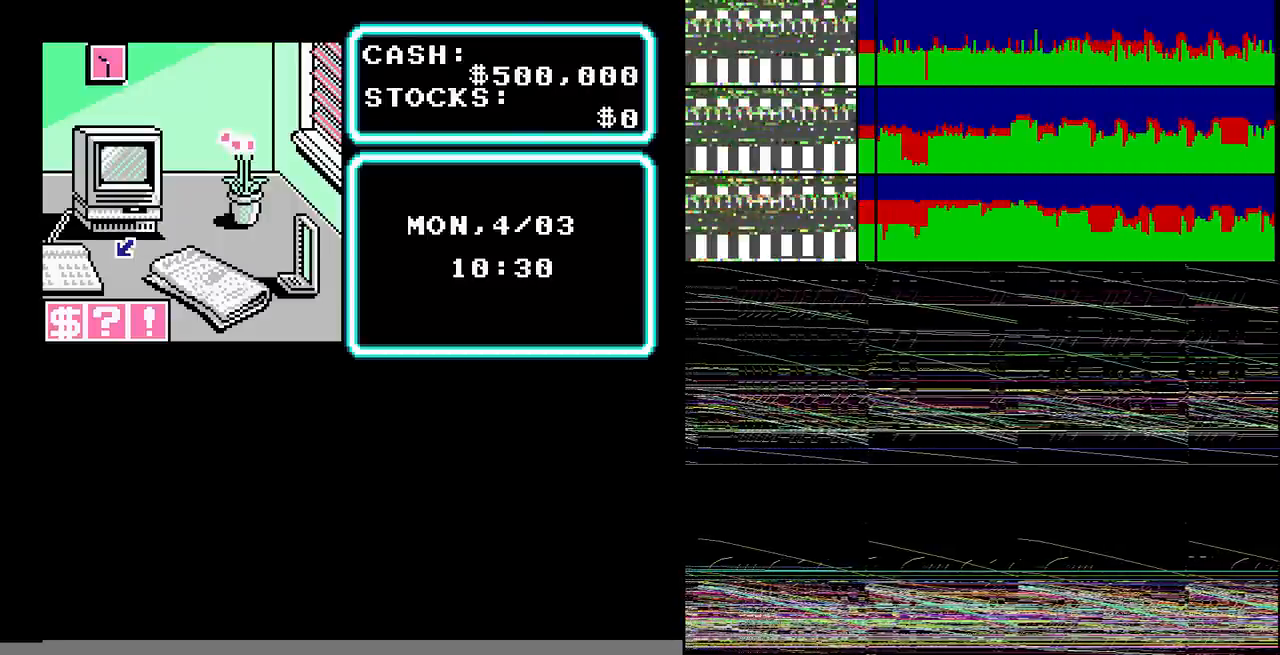
{"buttons": [], "events": []}